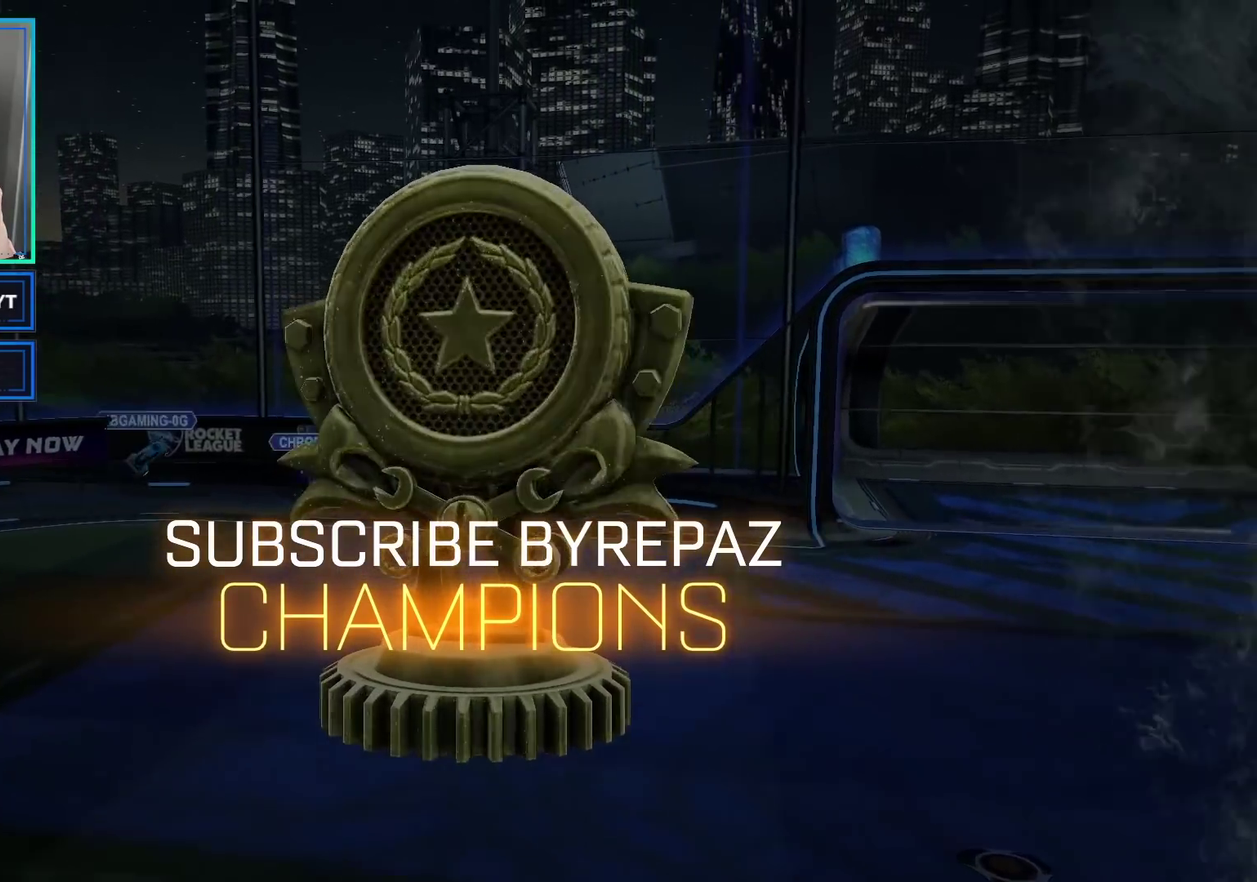
Gameplay with a controller (Xbox layout); each line is a JSON object with the inputs held at the frame after it. "events" lists button and stick changes between this image and that frame as [ms after this image, input, new state], when the widget could be followed in between. This document gives stick clicks only as held states, not as events.
{"buttons": ["DPAD_RIGHT"], "left_stick": "center", "right_stick": "center"}
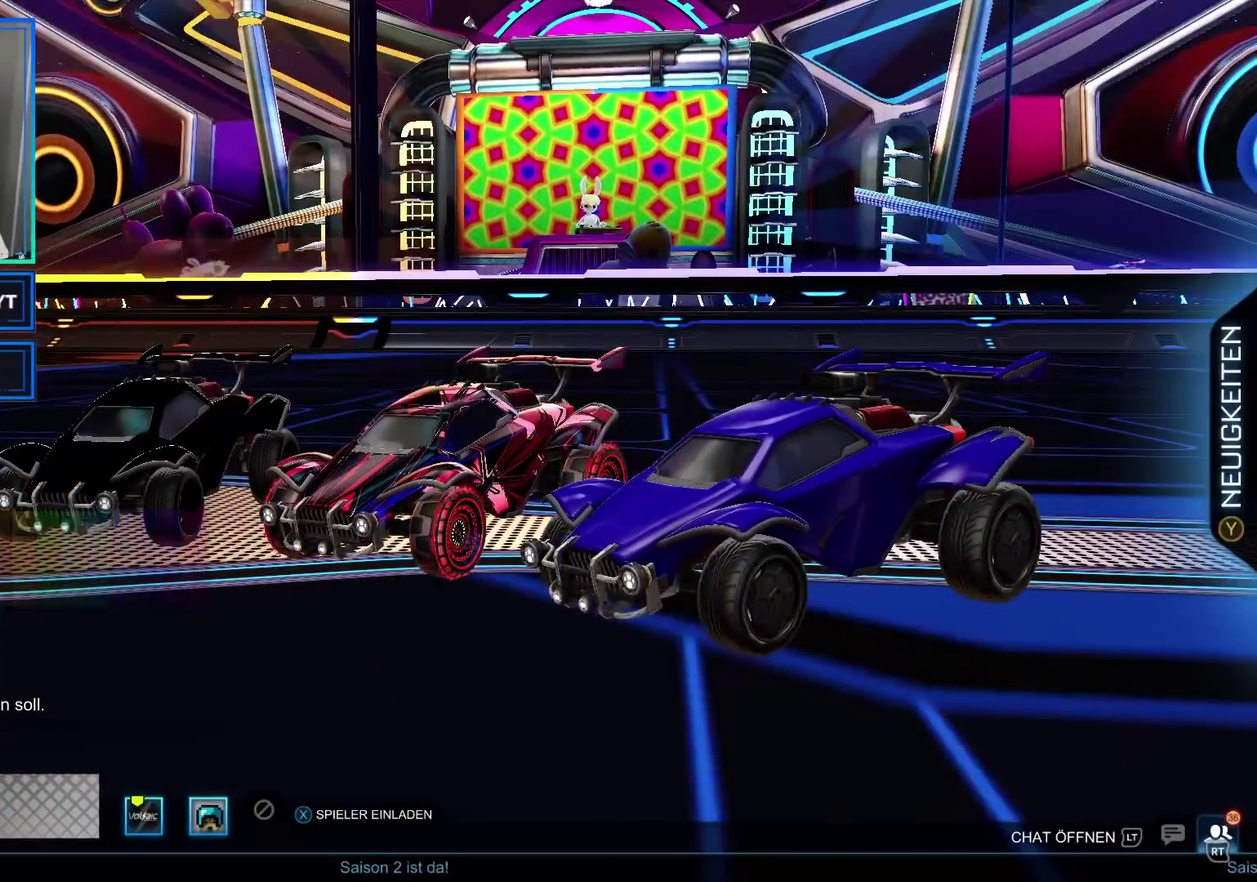
{"buttons": [], "left_stick": "center", "right_stick": "center", "events": [[33, "DPAD_RIGHT", "up"], [117, "A", "down"], [217, "A", "up"]]}
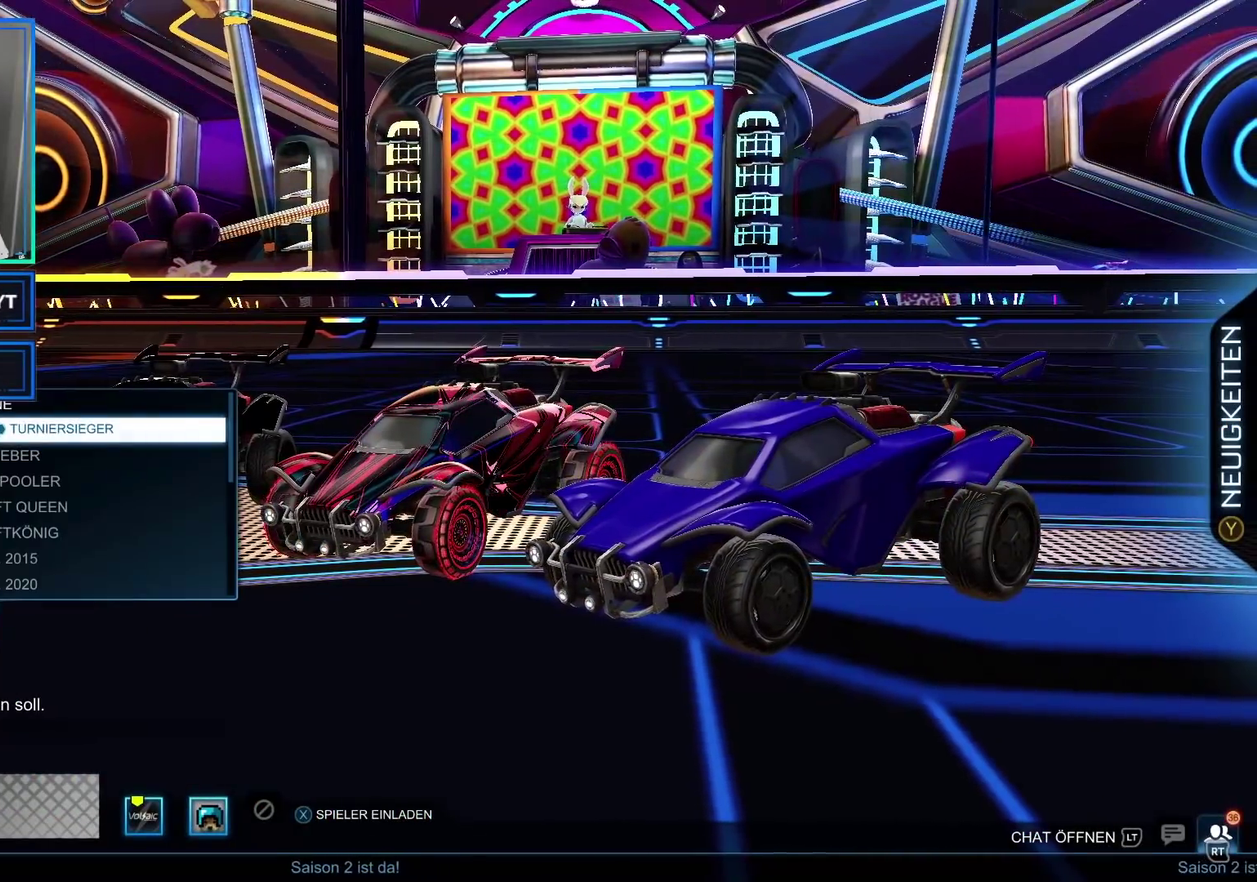
{"buttons": ["DPAD_DOWN"], "left_stick": "center", "right_stick": "center", "events": [[150, "DPAD_DOWN", "down"]]}
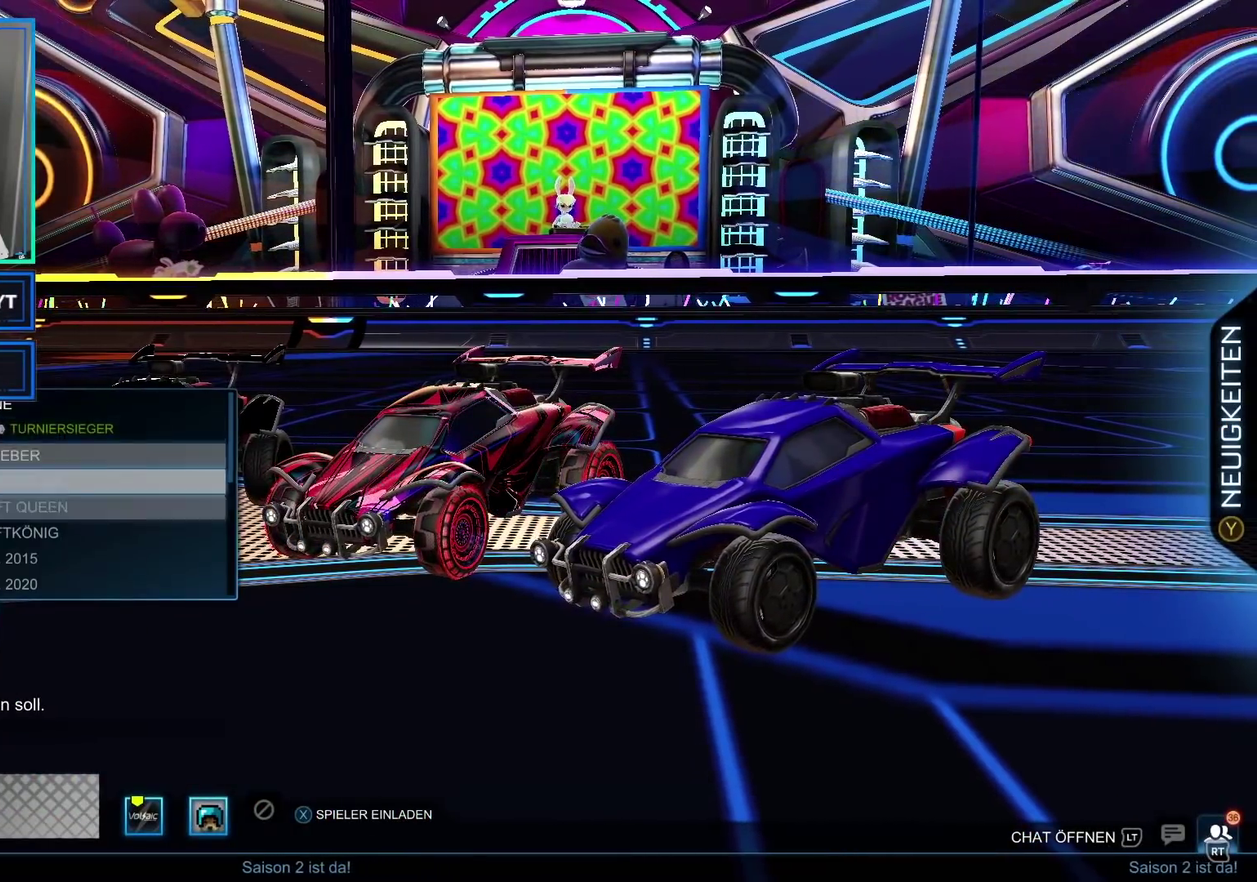
{"buttons": ["DPAD_DOWN"], "left_stick": "center", "right_stick": "center", "events": []}
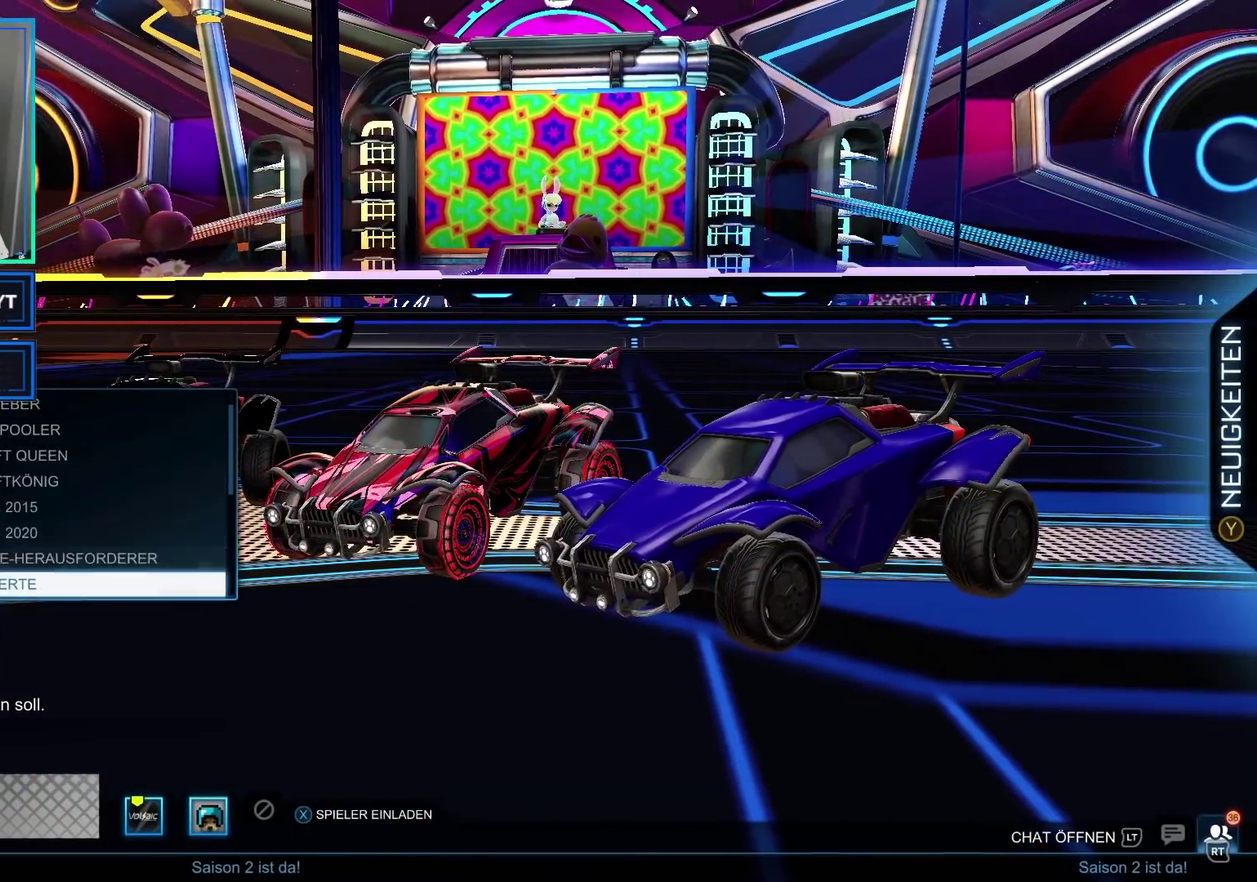
{"buttons": ["DPAD_DOWN"], "left_stick": "center", "right_stick": "center", "events": []}
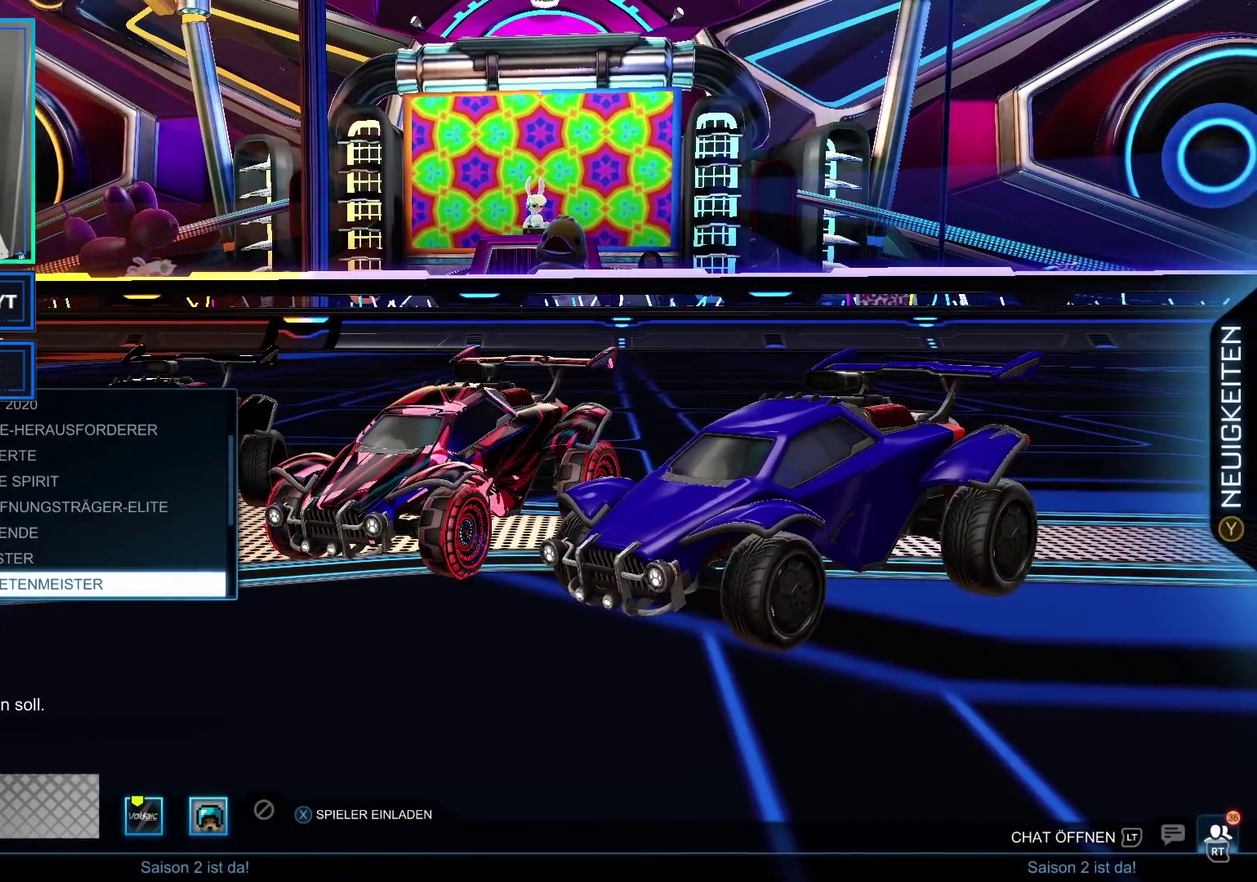
{"buttons": ["DPAD_DOWN"], "left_stick": "center", "right_stick": "center", "events": []}
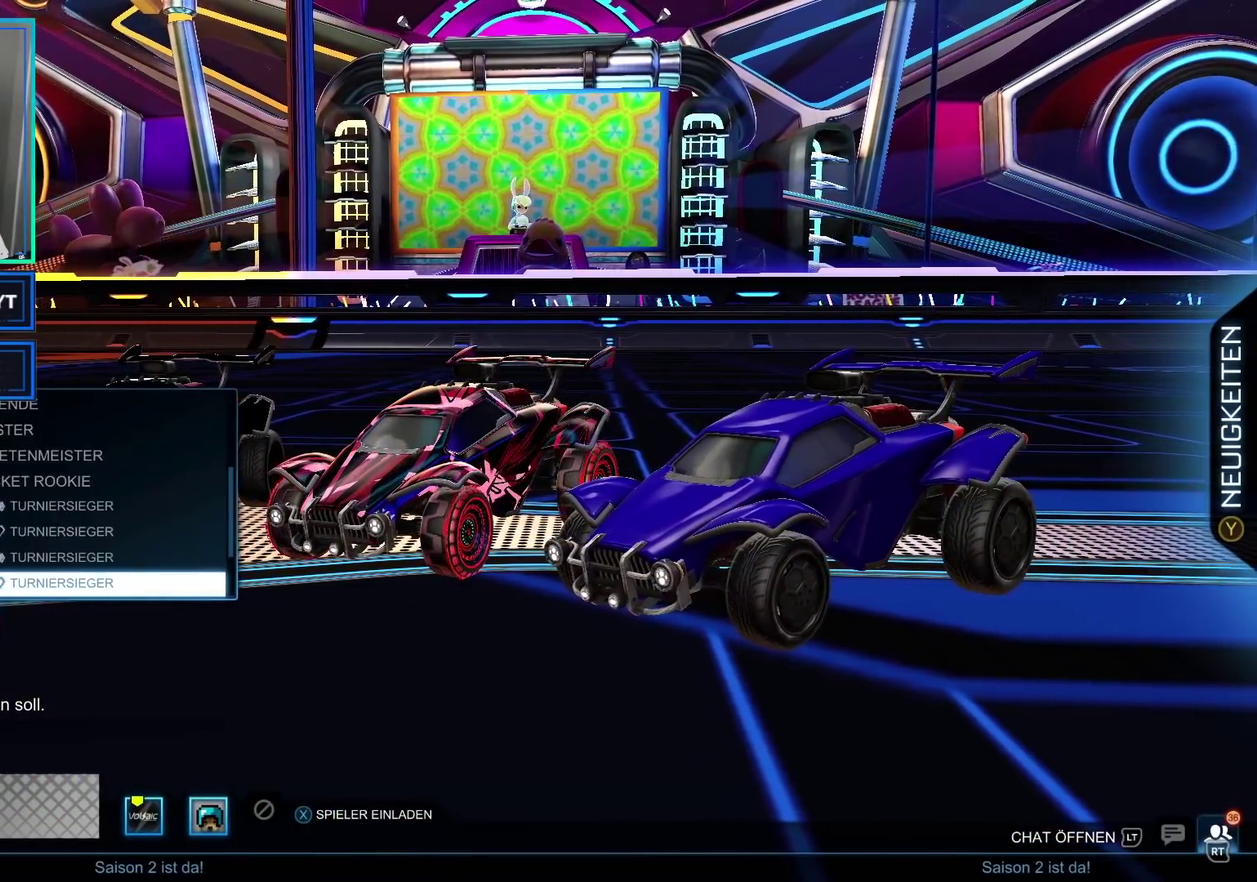
{"buttons": [], "left_stick": "center", "right_stick": "center", "events": [[483, "DPAD_DOWN", "up"]]}
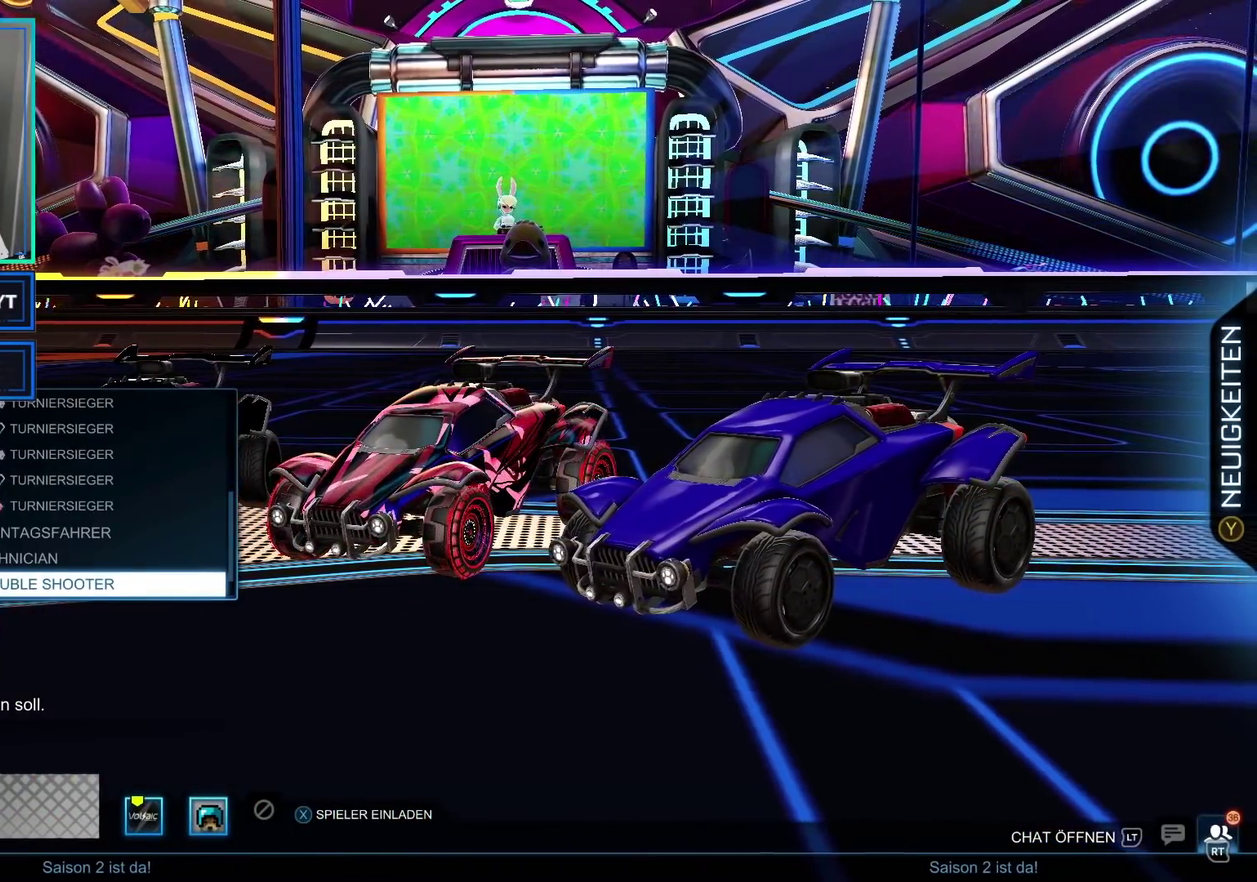
{"buttons": ["DPAD_UP"], "left_stick": "center", "right_stick": "center", "events": [[233, "DPAD_UP", "down"], [350, "DPAD_UP", "up"], [433, "DPAD_UP", "down"]]}
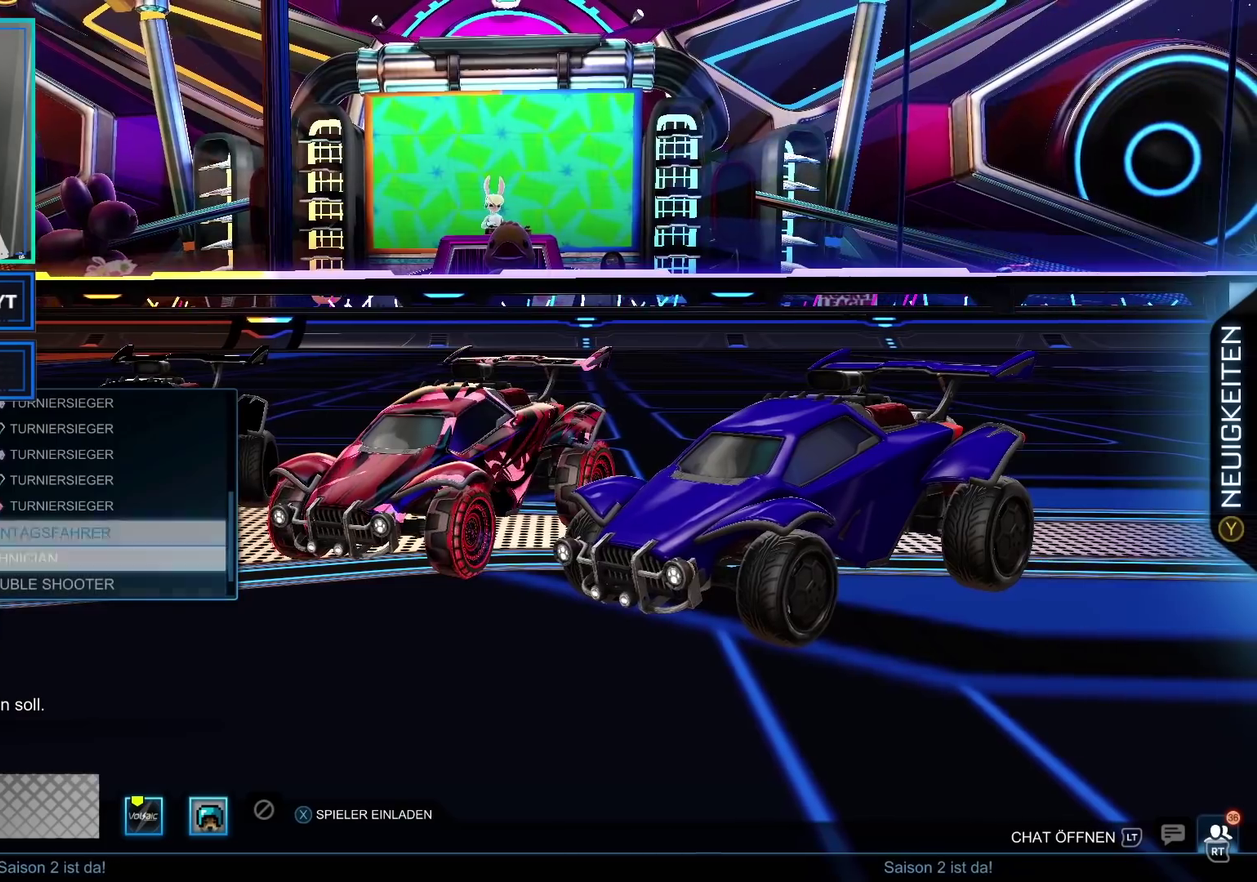
{"buttons": [], "left_stick": "center", "right_stick": "center", "events": [[67, "DPAD_UP", "up"], [200, "DPAD_UP", "down"], [283, "DPAD_UP", "up"]]}
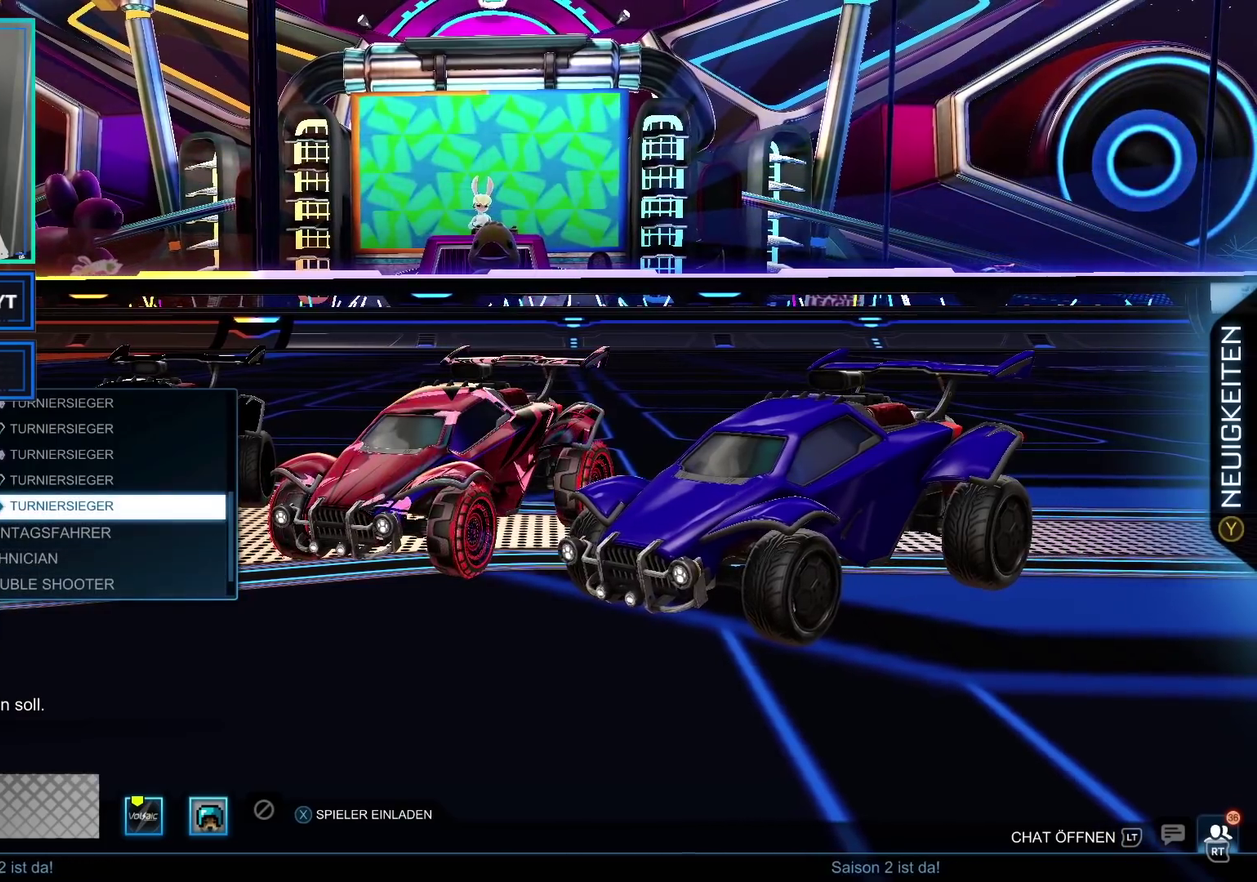
{"buttons": [], "left_stick": "center", "right_stick": "center", "events": []}
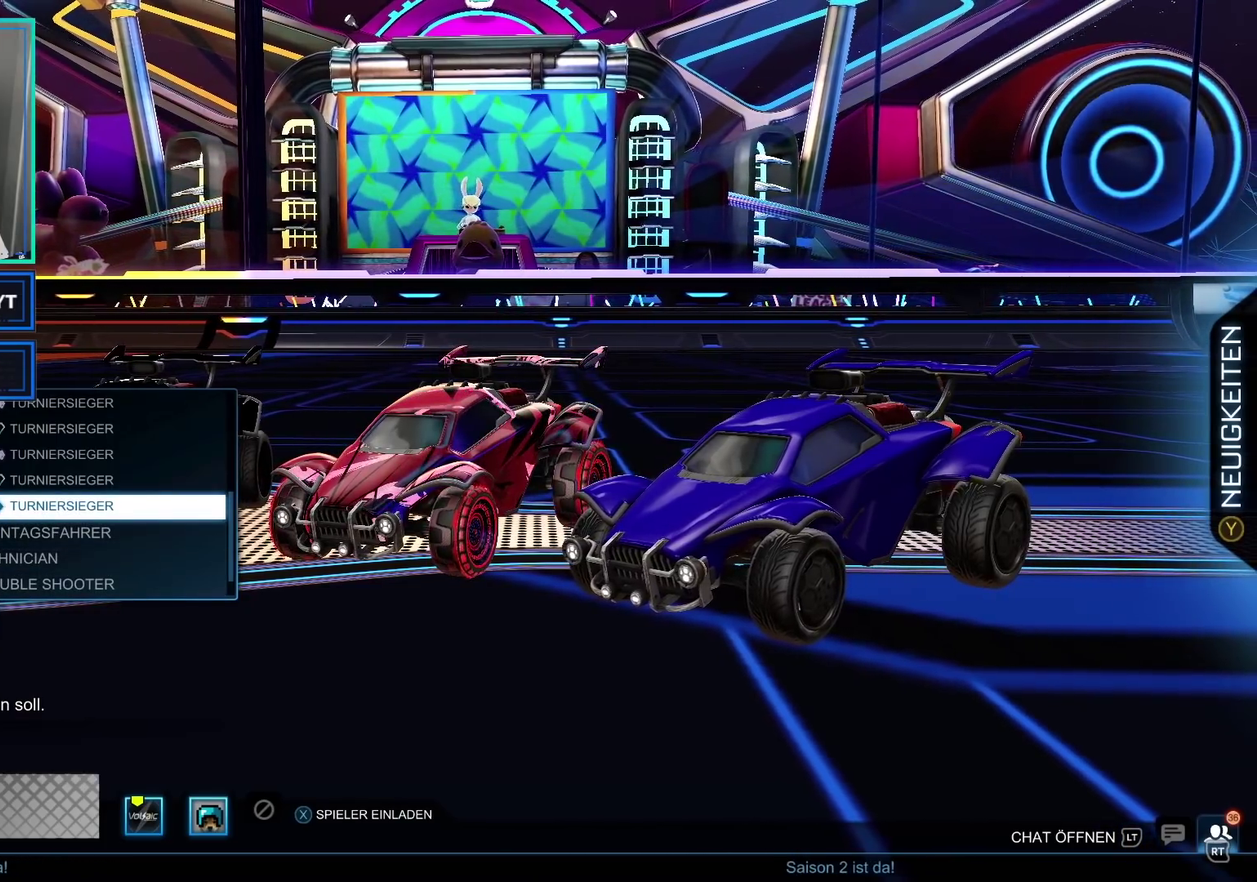
{"buttons": [], "left_stick": "center", "right_stick": "center", "events": []}
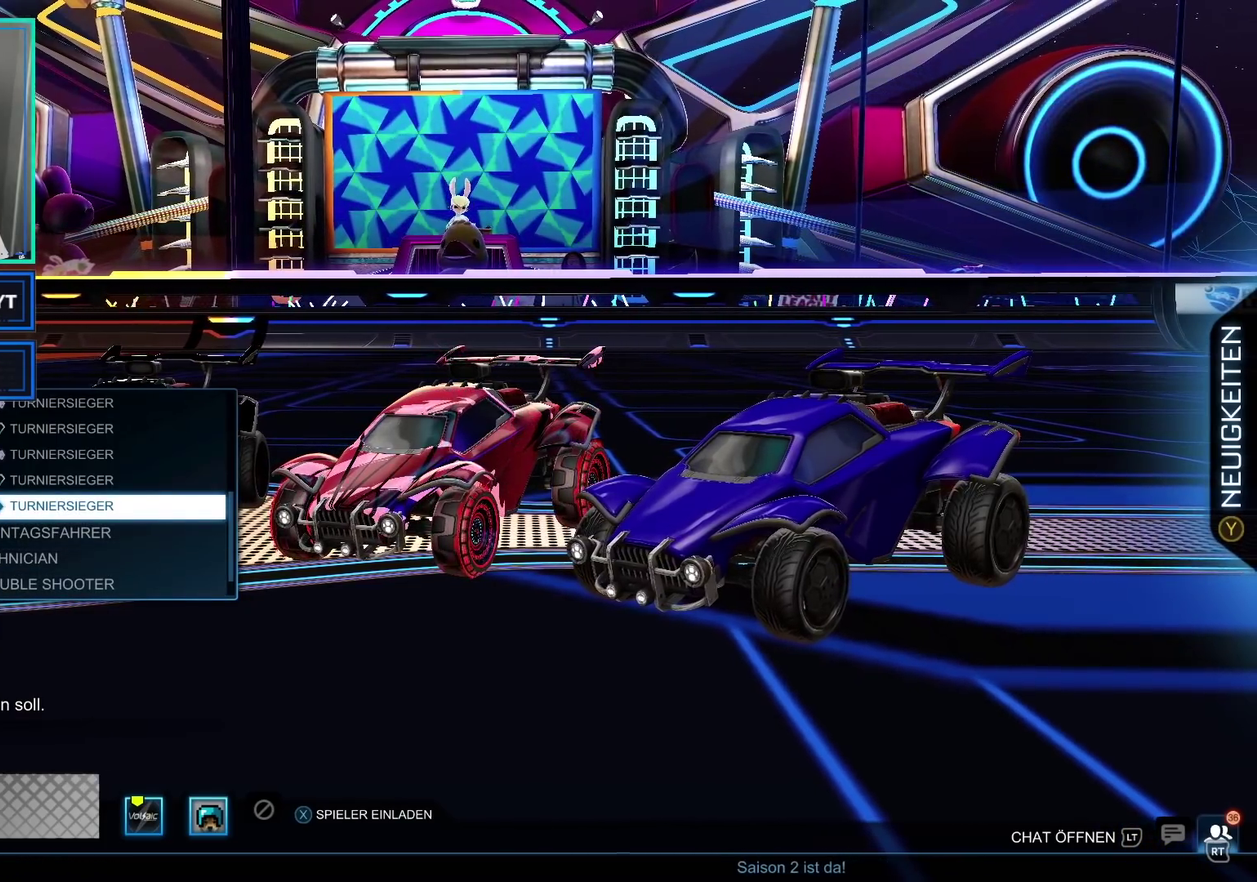
{"buttons": [], "left_stick": "center", "right_stick": "center", "events": []}
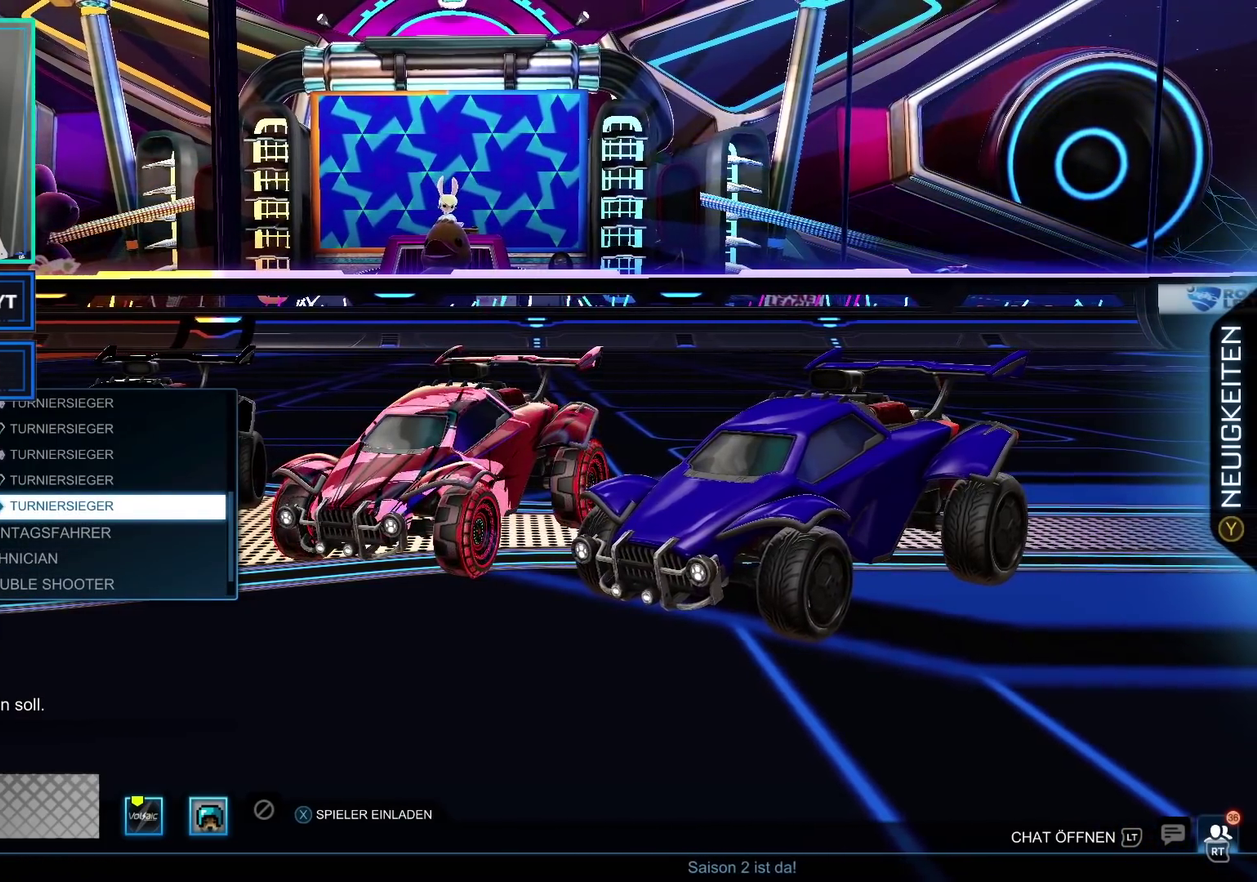
{"buttons": [], "left_stick": "center", "right_stick": "center", "events": [[317, "A", "down"], [450, "A", "up"]]}
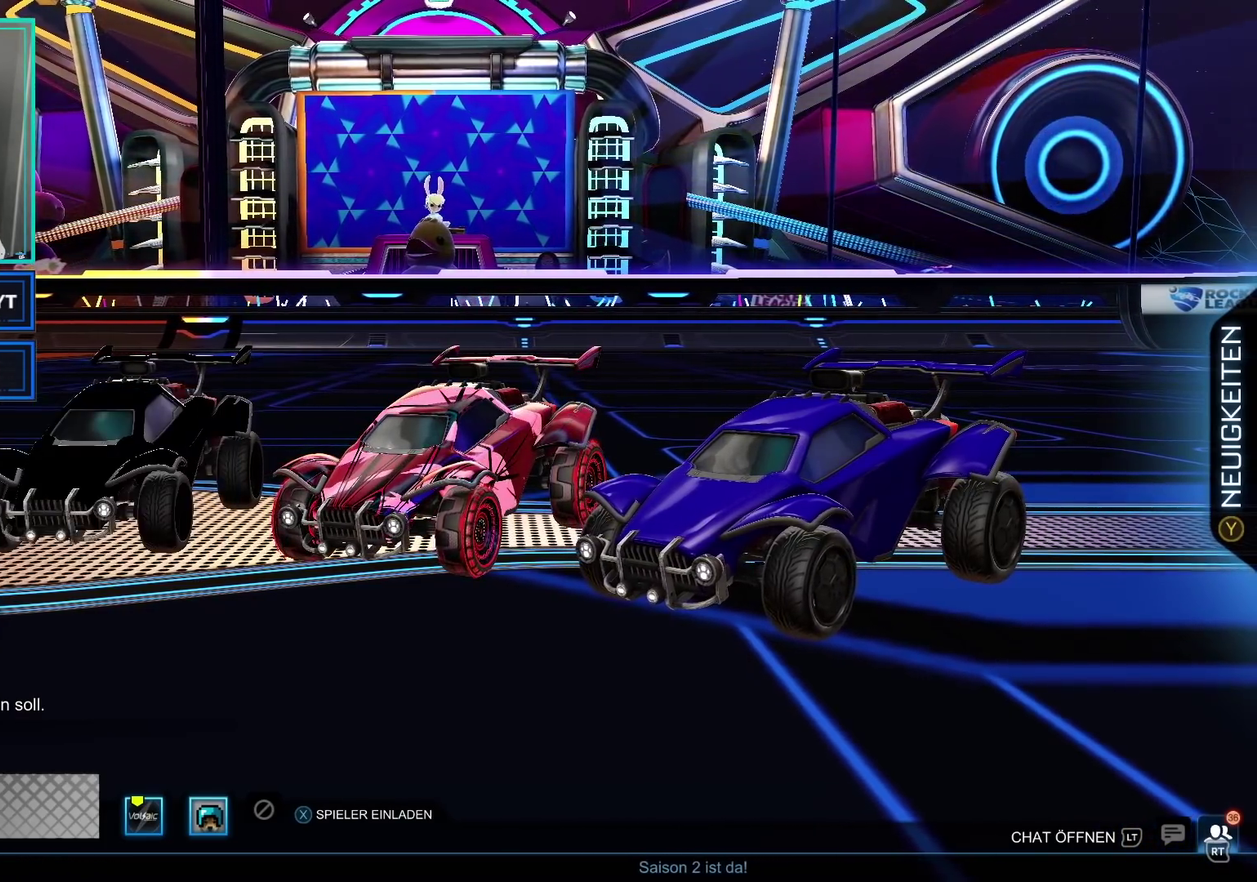
{"buttons": [], "left_stick": "center", "right_stick": "center", "events": []}
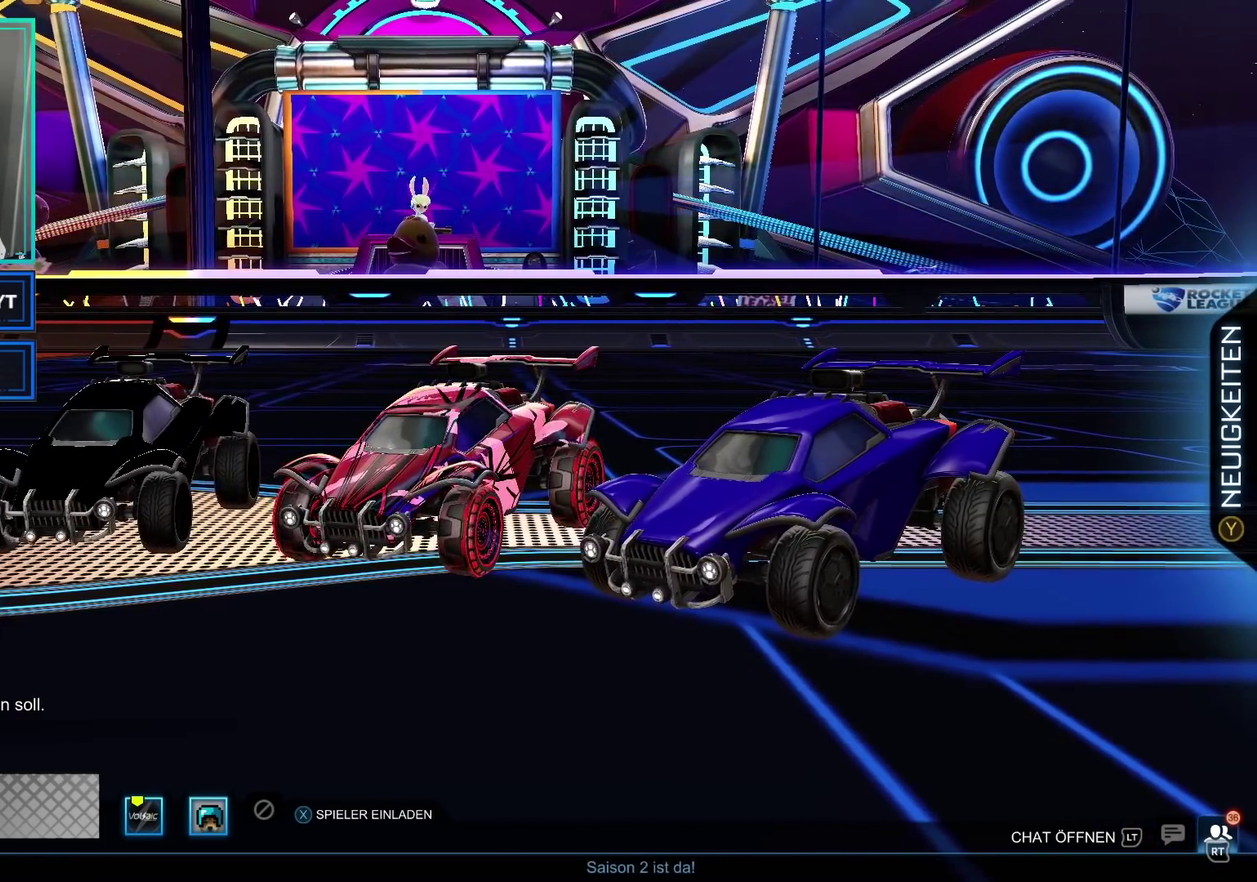
{"buttons": [], "left_stick": "center", "right_stick": "center", "events": []}
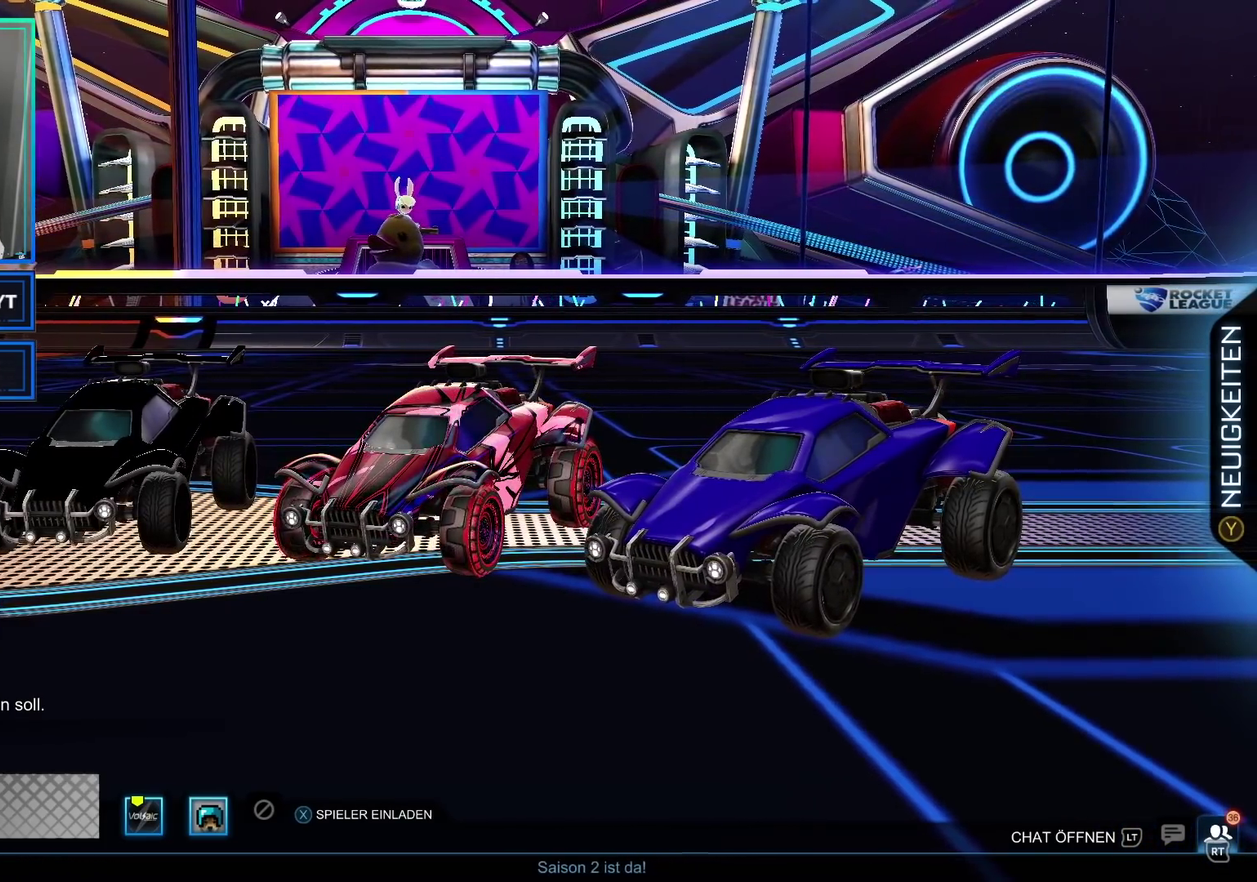
{"buttons": [], "left_stick": "center", "right_stick": "center", "events": [[117, "A", "down"], [183, "A", "up"]]}
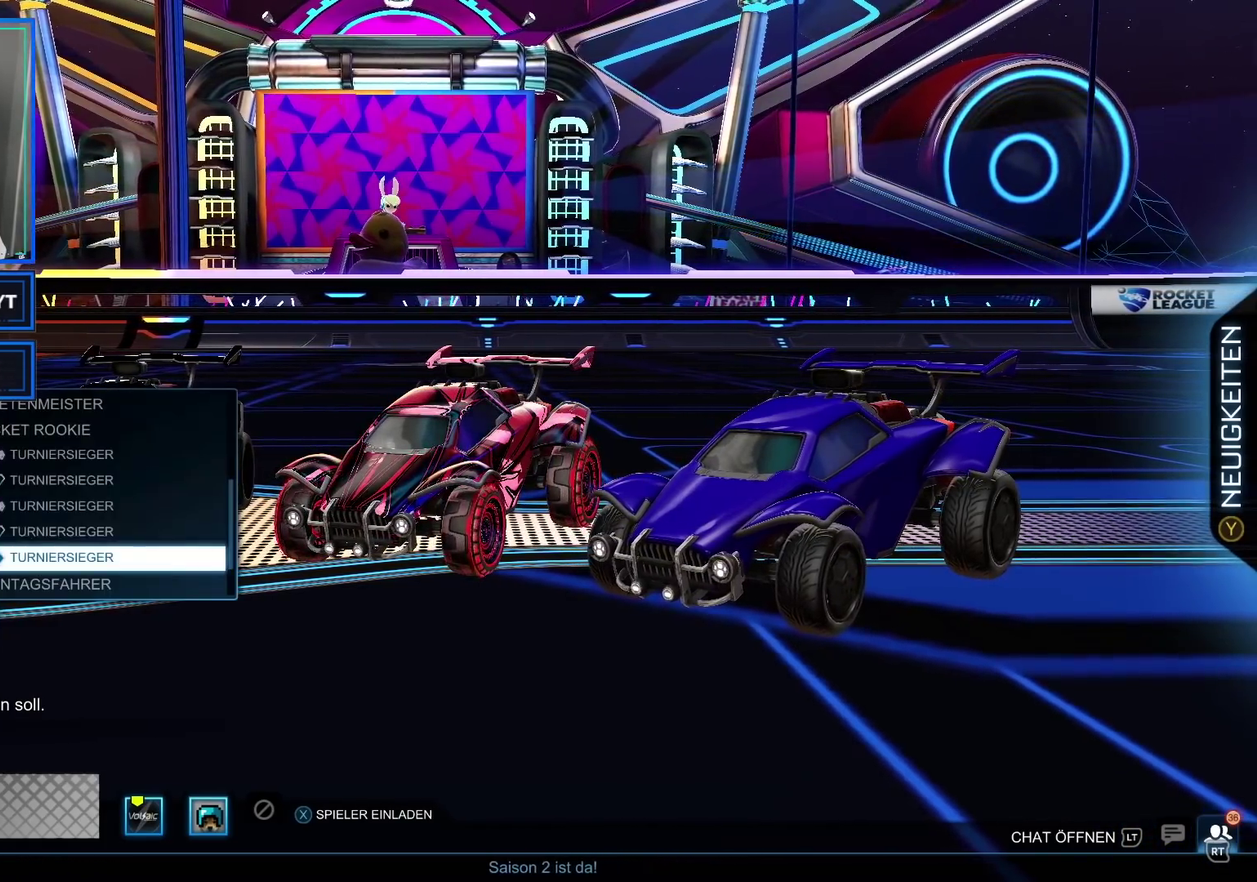
{"buttons": ["DPAD_DOWN"], "left_stick": "center", "right_stick": "center", "events": [[133, "DPAD_UP", "down"], [267, "DPAD_UP", "up"], [383, "DPAD_DOWN", "down"]]}
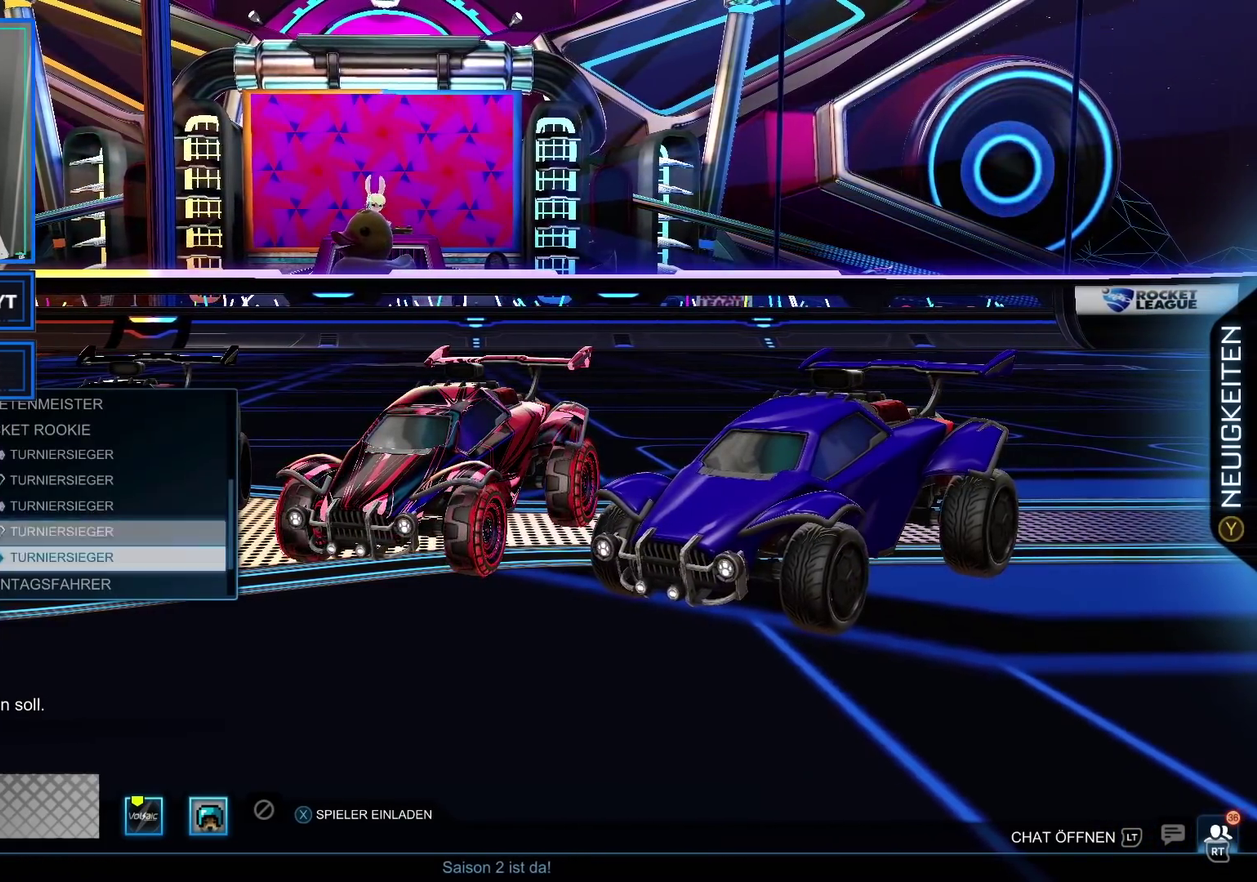
{"buttons": [], "left_stick": "center", "right_stick": "center", "events": [[17, "DPAD_DOWN", "up"]]}